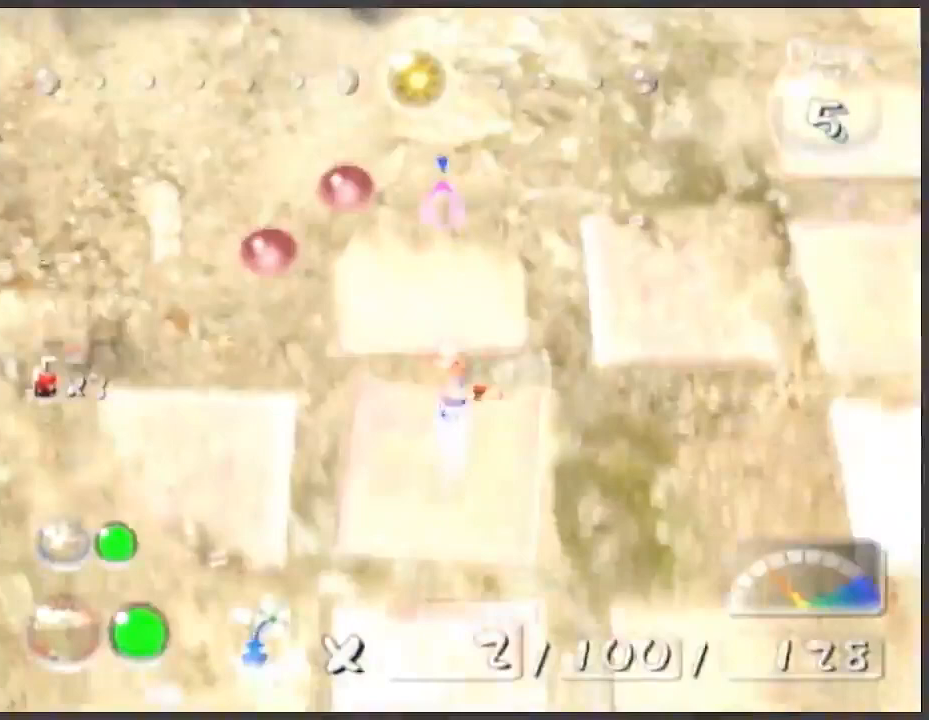
Gameplay with a controller (Nintendo layout); each line is a JSON object with the inputs held at the frame after it. "events" lists button and stick changes between this image and that frame as [ms after this image, input, new state], when the widget could be followed in between. Not read: L3 R3 right_stick.
{"buttons": ["L1"], "left_stick": "up-left", "events": [[367, "left_stick", "up-left"], [400, "X", "down"], [467, "X", "up"]]}
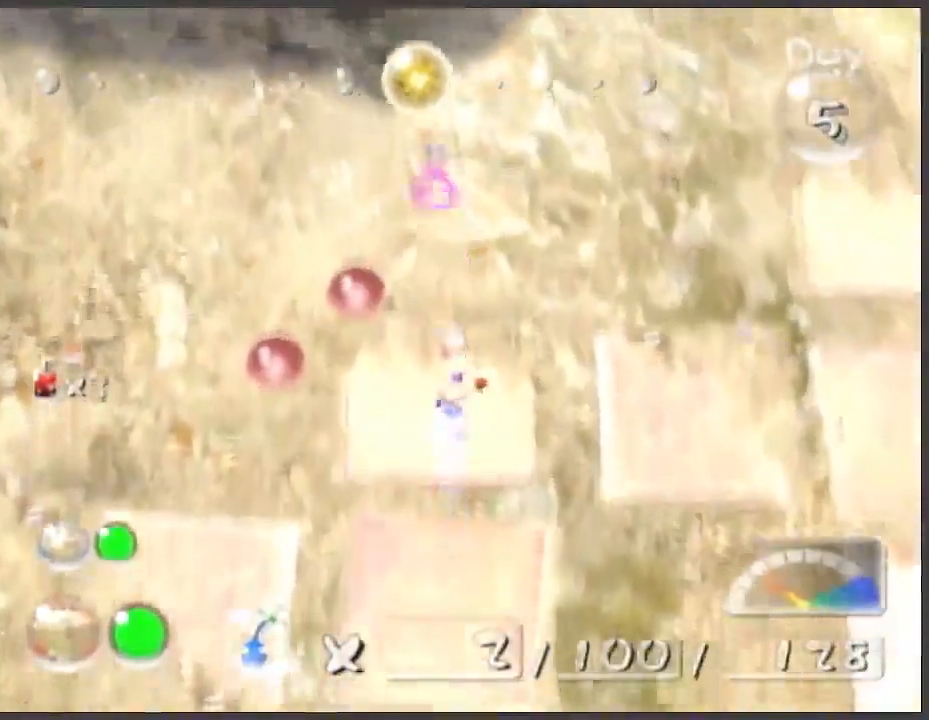
{"buttons": [], "left_stick": "up-left", "events": [[167, "Y", "down"], [200, "L1", "up"], [200, "Y", "up"], [267, "left_stick", "center"], [467, "left_stick", "up-left"]]}
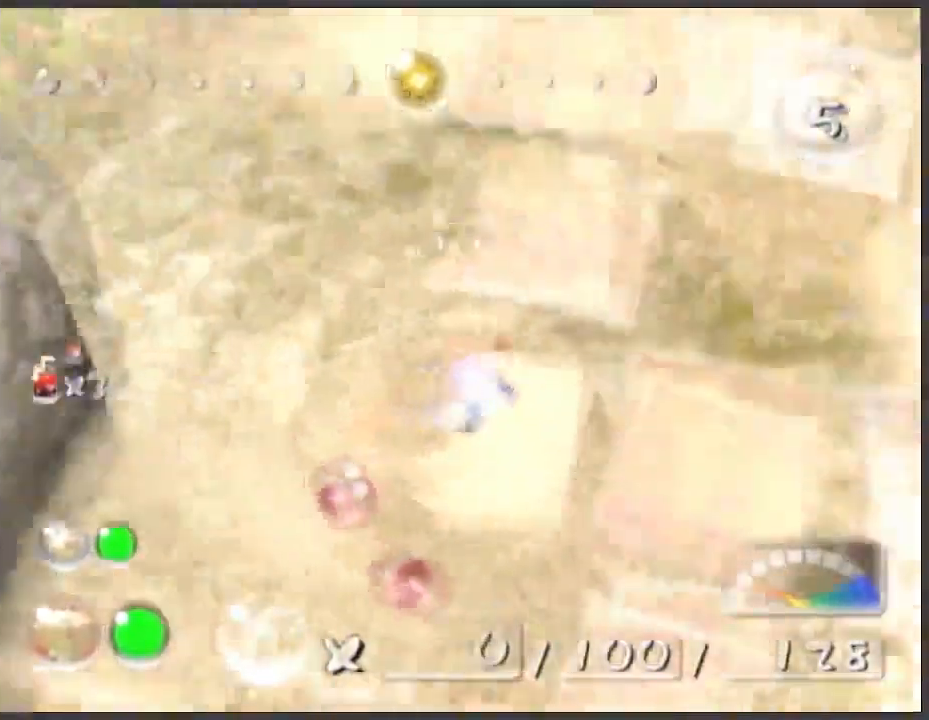
{"buttons": [], "left_stick": "down", "events": [[100, "left_stick", "down"]]}
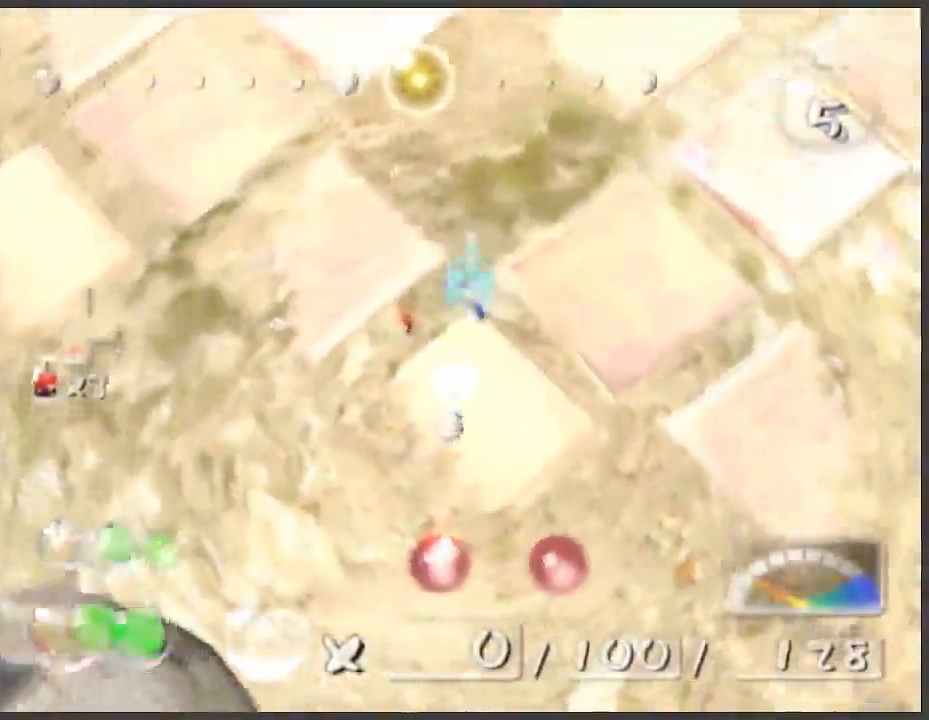
{"buttons": [], "left_stick": "down-right", "events": [[433, "left_stick", "down-right"]]}
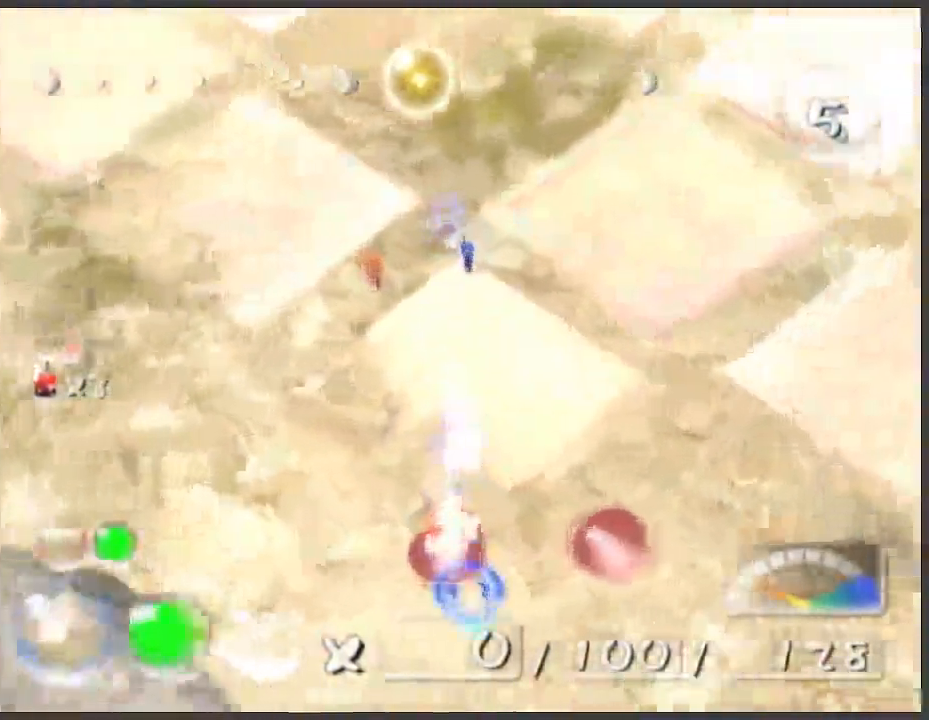
{"buttons": [], "left_stick": "right", "events": [[33, "left_stick", "right"]]}
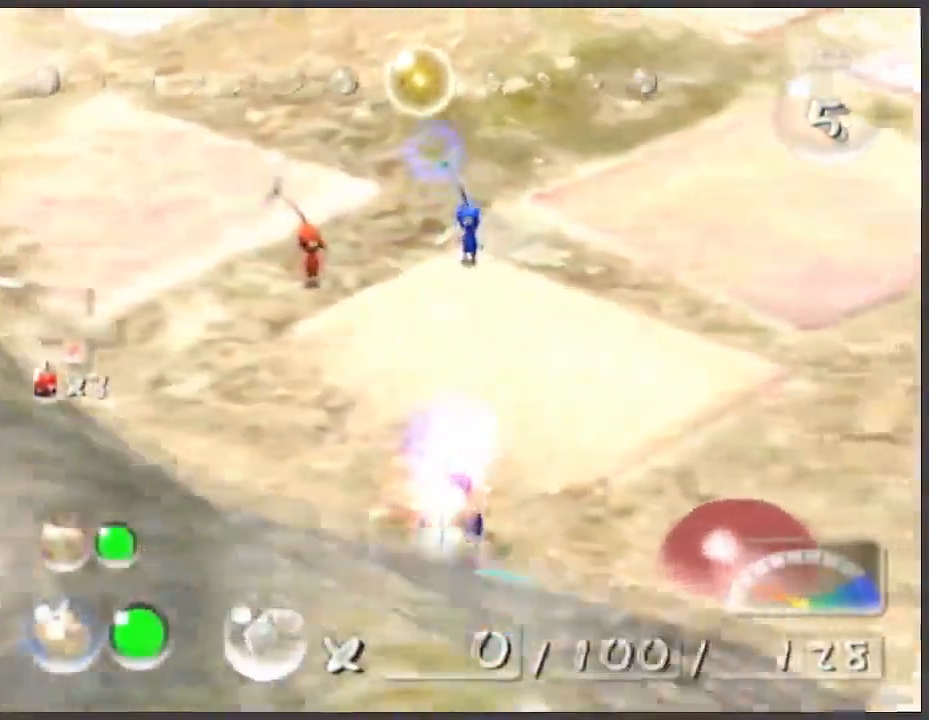
{"buttons": [], "left_stick": "center", "events": [[467, "left_stick", "center"]]}
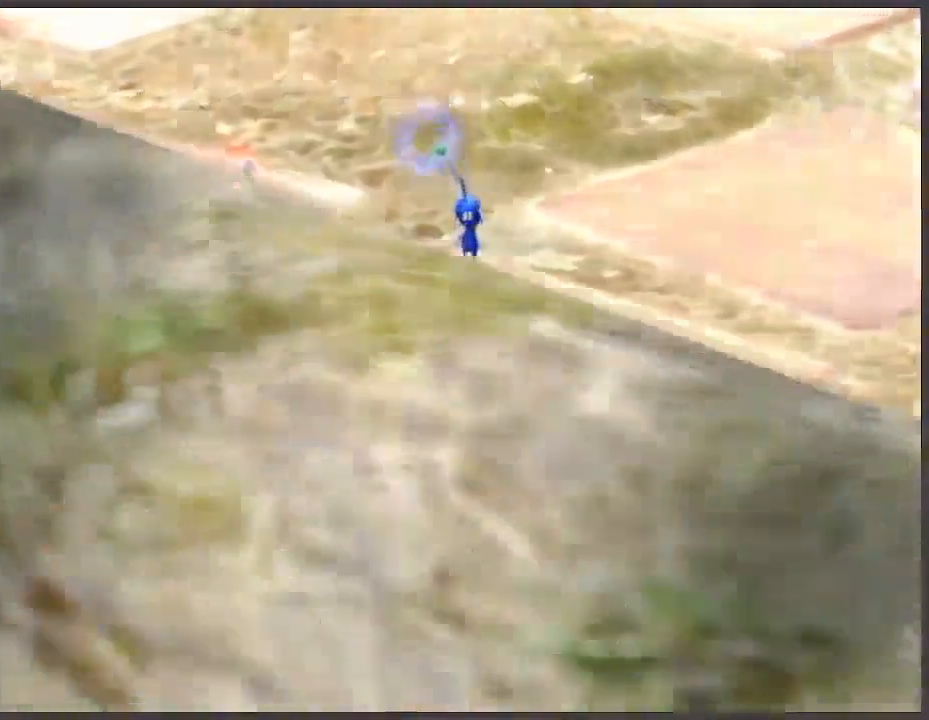
{"buttons": [], "left_stick": "center", "events": []}
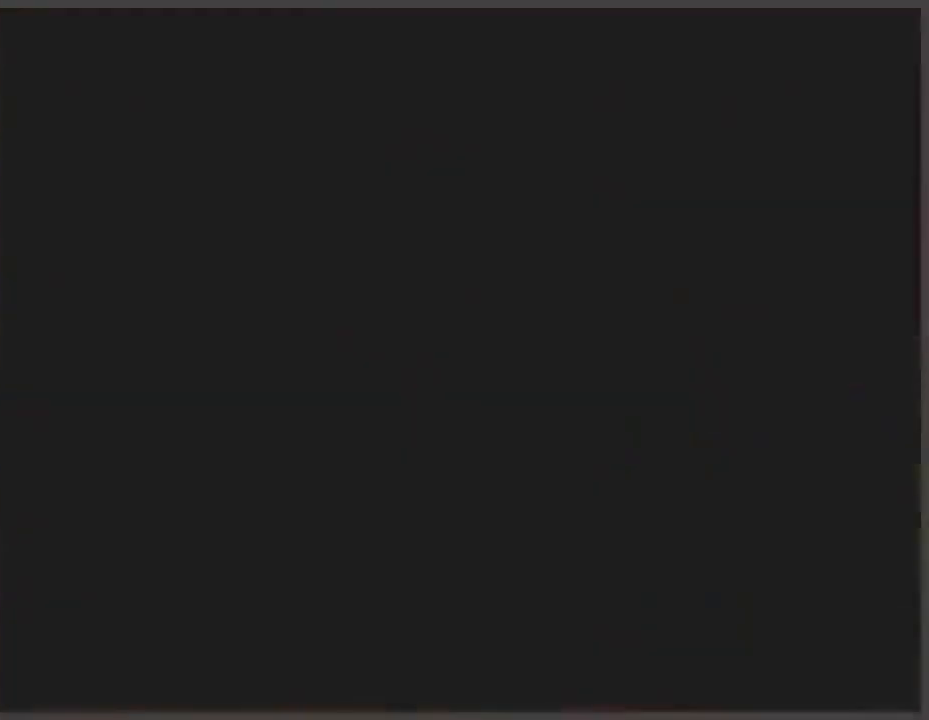
{"buttons": [], "left_stick": "center", "events": []}
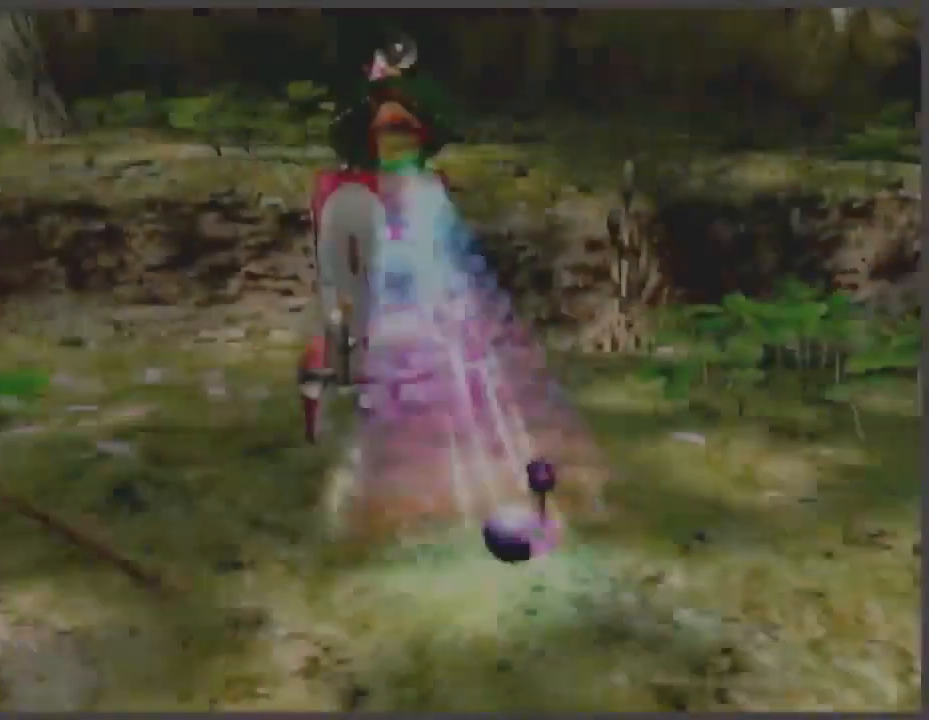
{"buttons": [], "left_stick": "center", "events": []}
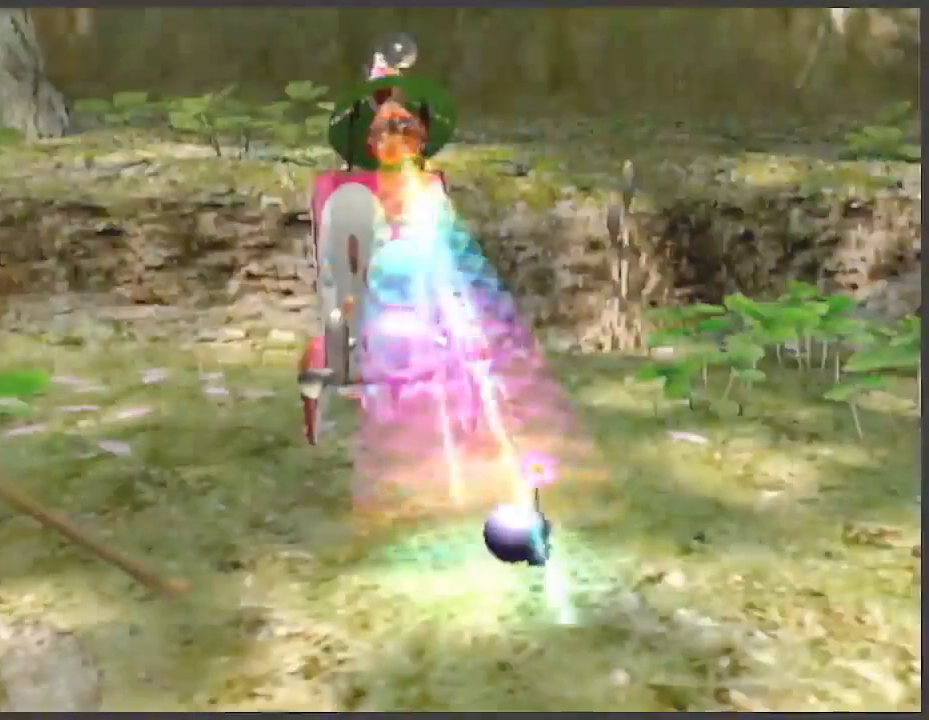
{"buttons": [], "left_stick": "center", "events": []}
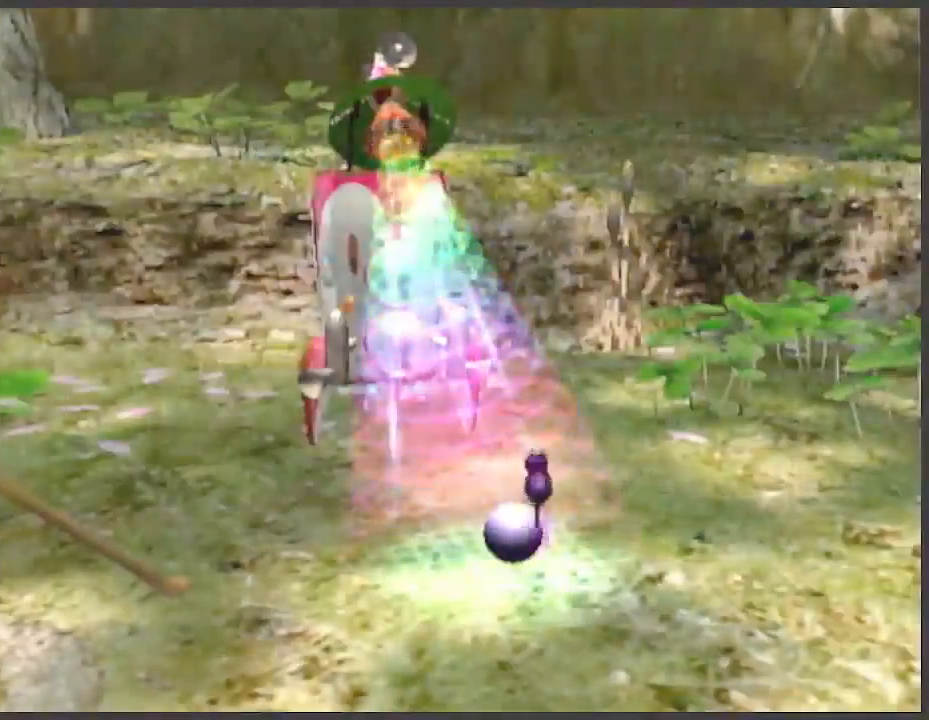
{"buttons": [], "left_stick": "center", "events": []}
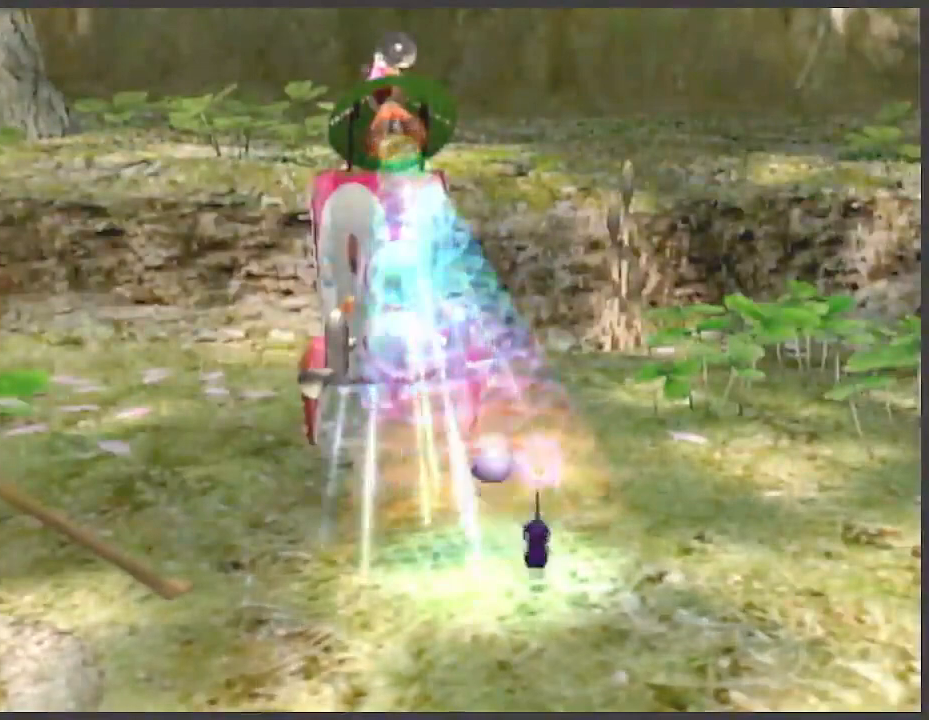
{"buttons": [], "left_stick": "center", "events": []}
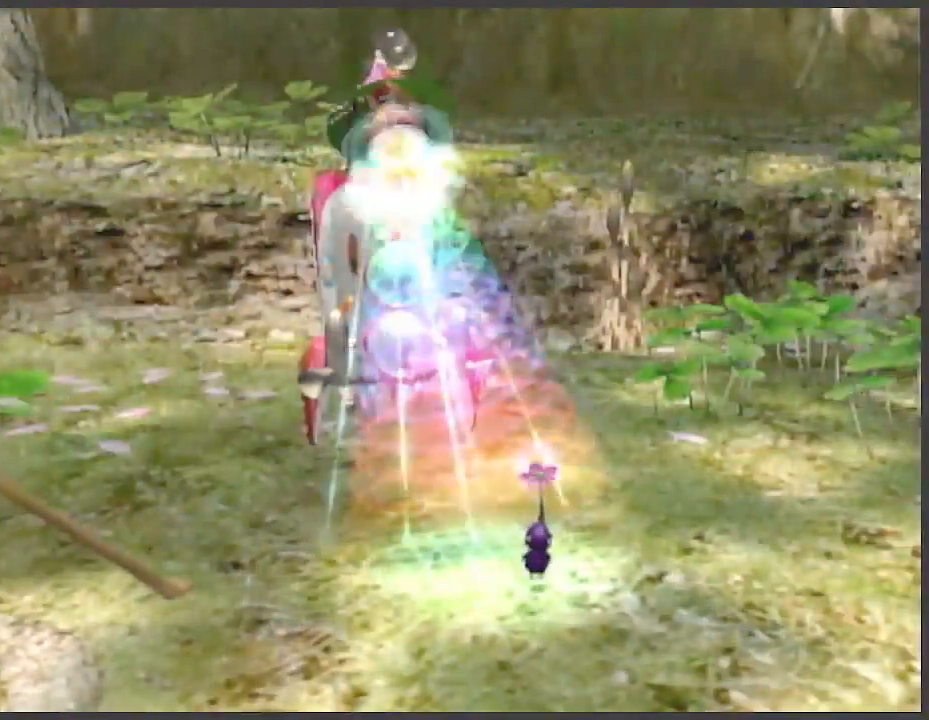
{"buttons": [], "left_stick": "center", "events": []}
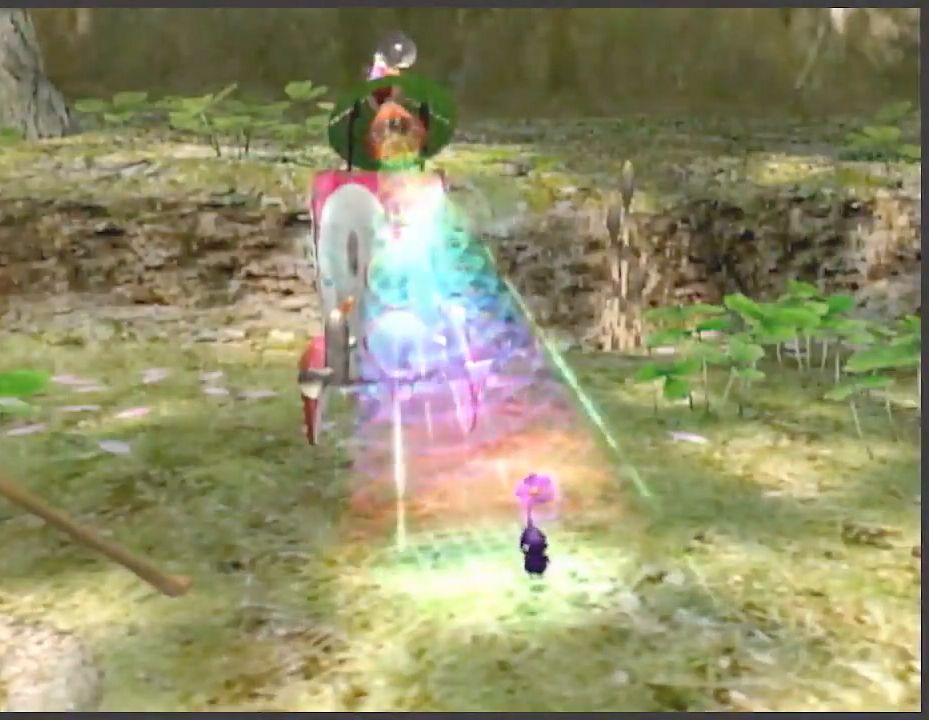
{"buttons": [], "left_stick": "center", "events": []}
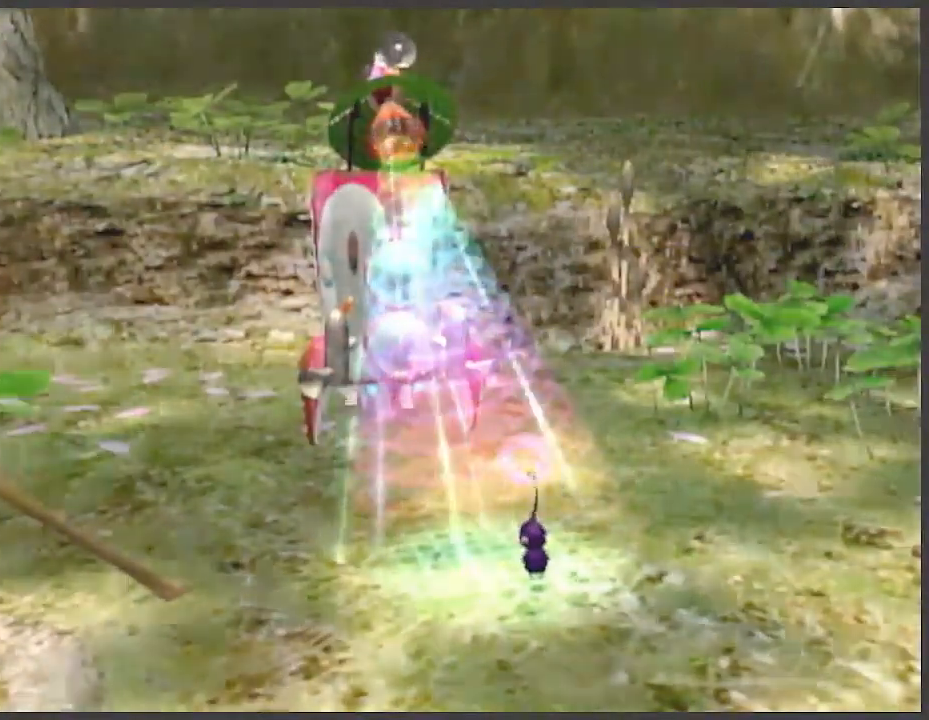
{"buttons": [], "left_stick": "center", "events": []}
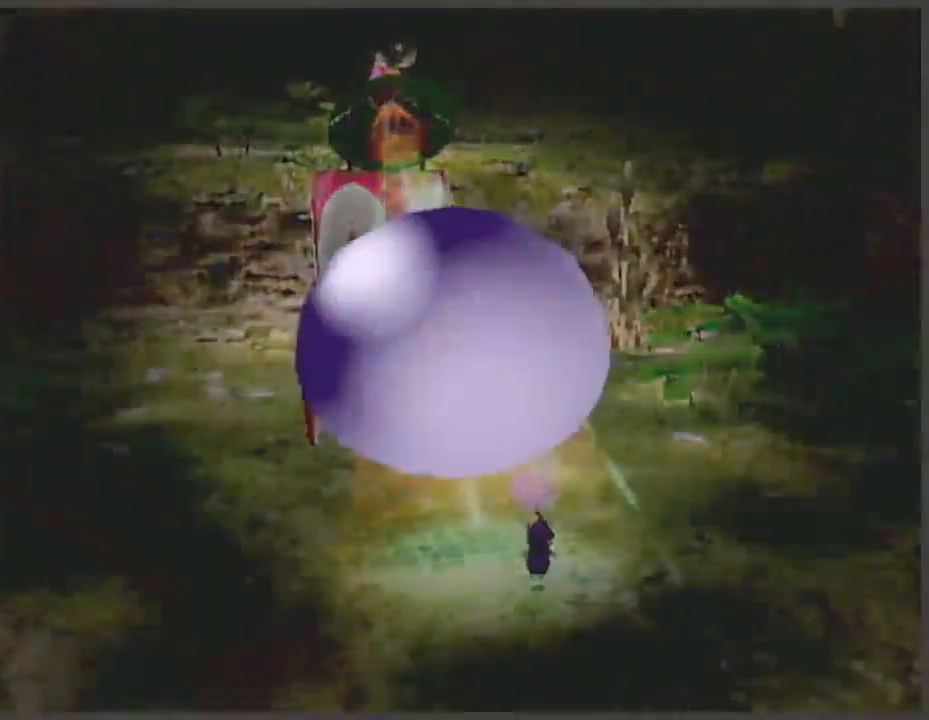
{"buttons": [], "left_stick": "center", "events": [[33, "A", "down"], [167, "A", "up"], [333, "A", "down"], [467, "A", "up"]]}
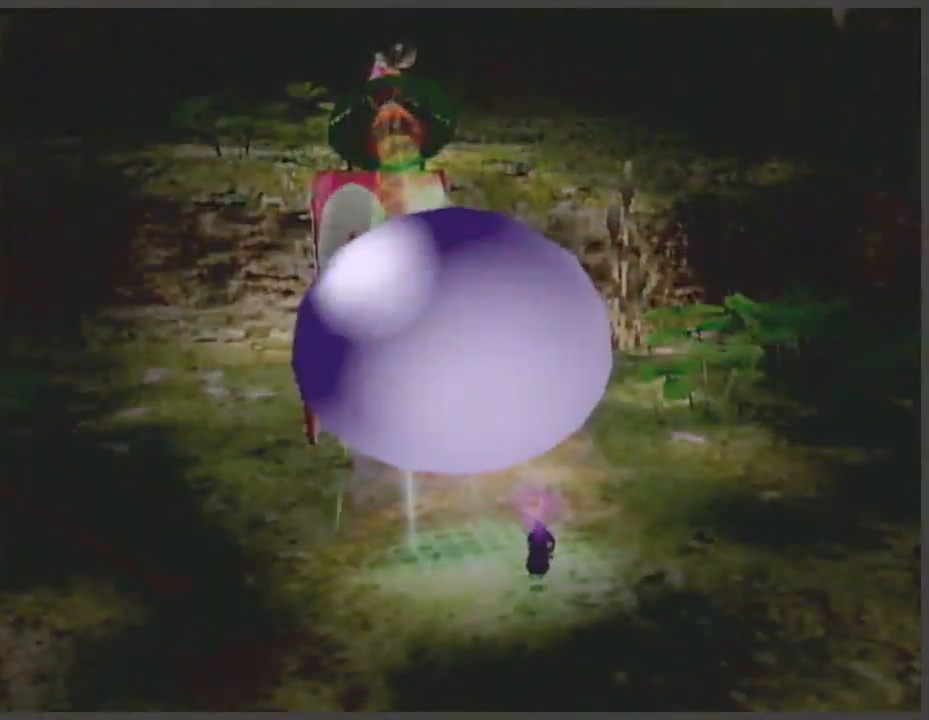
{"buttons": [], "left_stick": "center", "events": []}
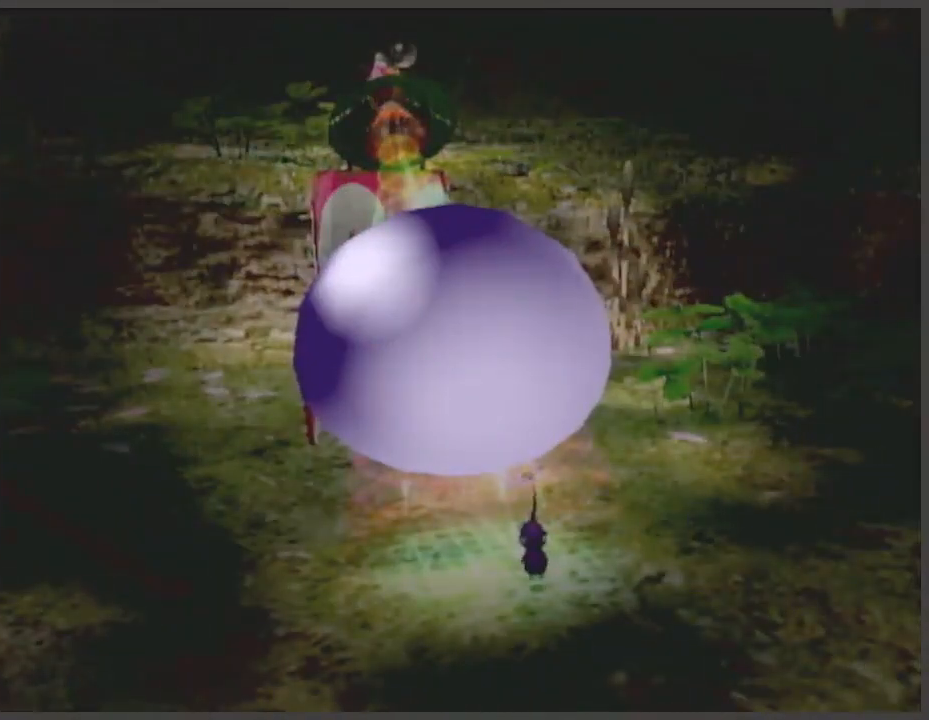
{"buttons": [], "left_stick": "center", "events": []}
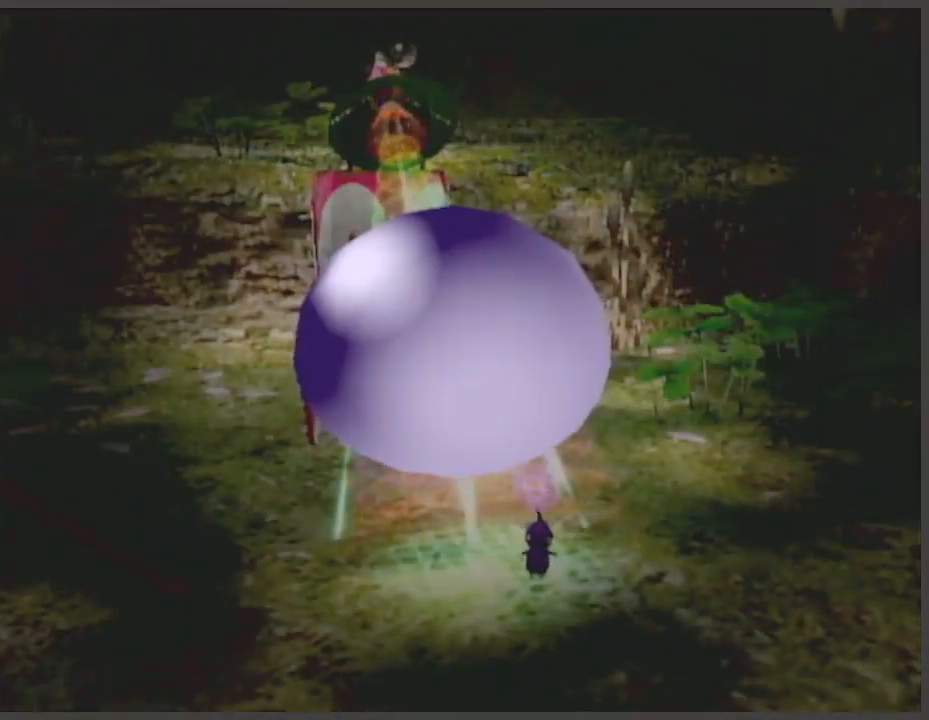
{"buttons": [], "left_stick": "center", "events": [[367, "A", "down"], [400, "A", "up"], [467, "A", "down"], [500, "A", "up"]]}
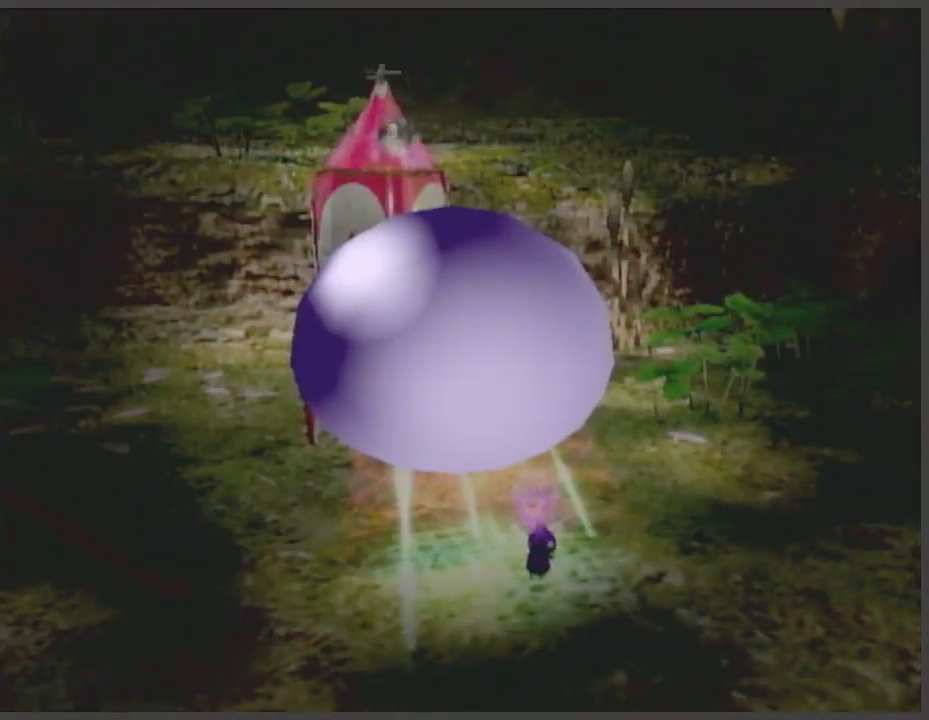
{"buttons": ["A"], "left_stick": "center", "events": [[67, "A", "down"], [100, "A", "up"], [167, "A", "down"], [233, "A", "up"], [300, "A", "down"], [333, "A", "up"], [367, "A", "down"], [433, "A", "up"], [500, "A", "down"]]}
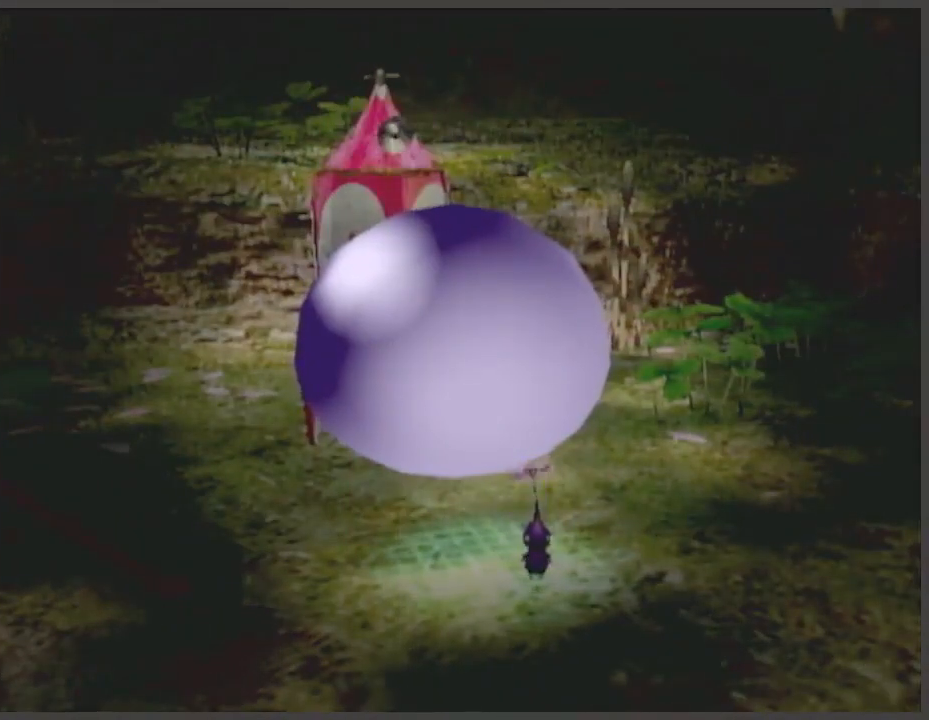
{"buttons": ["A"], "left_stick": "center", "events": [[33, "A", "up"], [100, "A", "down"], [133, "A", "up"], [200, "A", "down"], [233, "A", "up"], [300, "A", "down"], [333, "A", "up"], [400, "A", "down"], [433, "A", "up"], [500, "A", "down"]]}
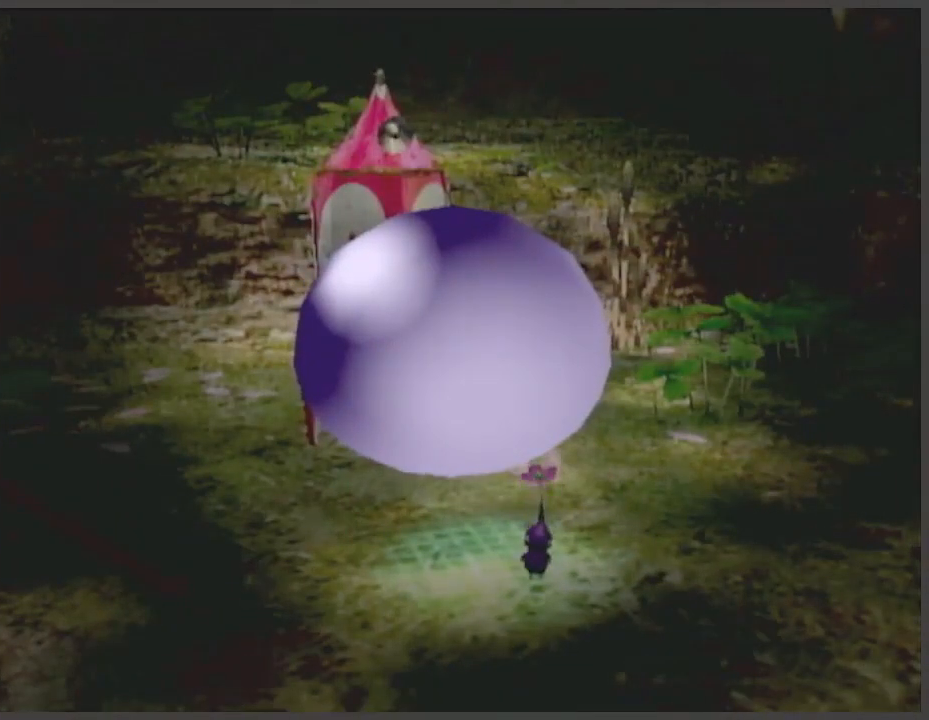
{"buttons": ["A"], "left_stick": "center", "events": [[33, "A", "up"], [100, "A", "down"], [133, "A", "up"], [167, "A", "down"], [233, "A", "up"], [267, "A", "down"], [300, "A", "up"], [367, "A", "down"], [400, "A", "up"], [467, "A", "down"]]}
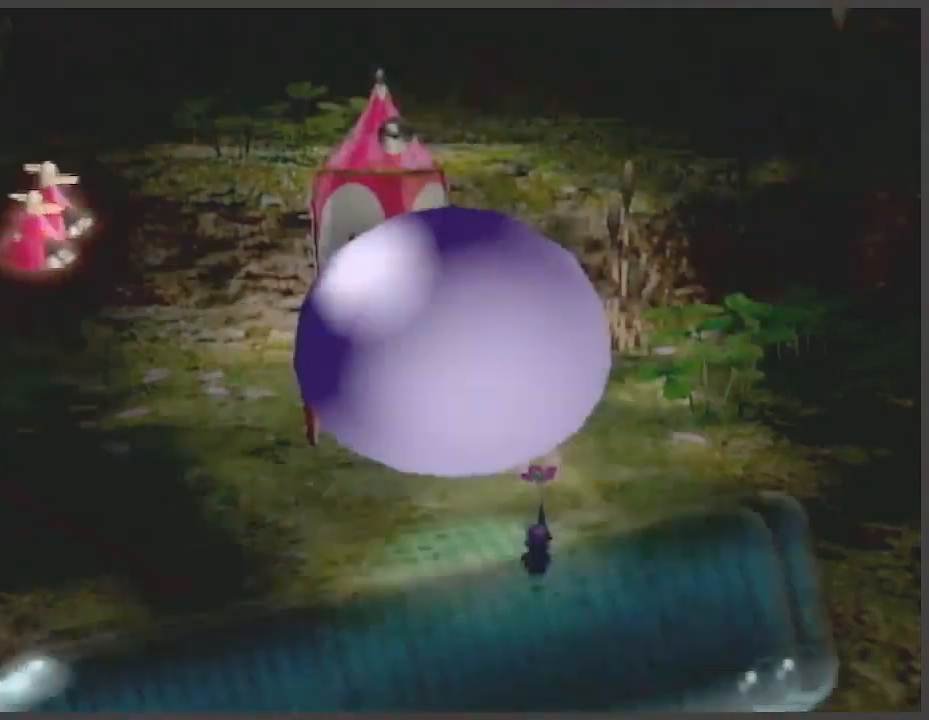
{"buttons": ["B"], "left_stick": "center", "events": [[33, "A", "up"], [67, "A", "down"], [100, "A", "up"], [167, "A", "down"], [200, "A", "up"], [233, "B", "down"], [267, "A", "down"], [300, "A", "up"], [367, "A", "down"], [400, "A", "up"], [467, "A", "down"], [500, "A", "up"]]}
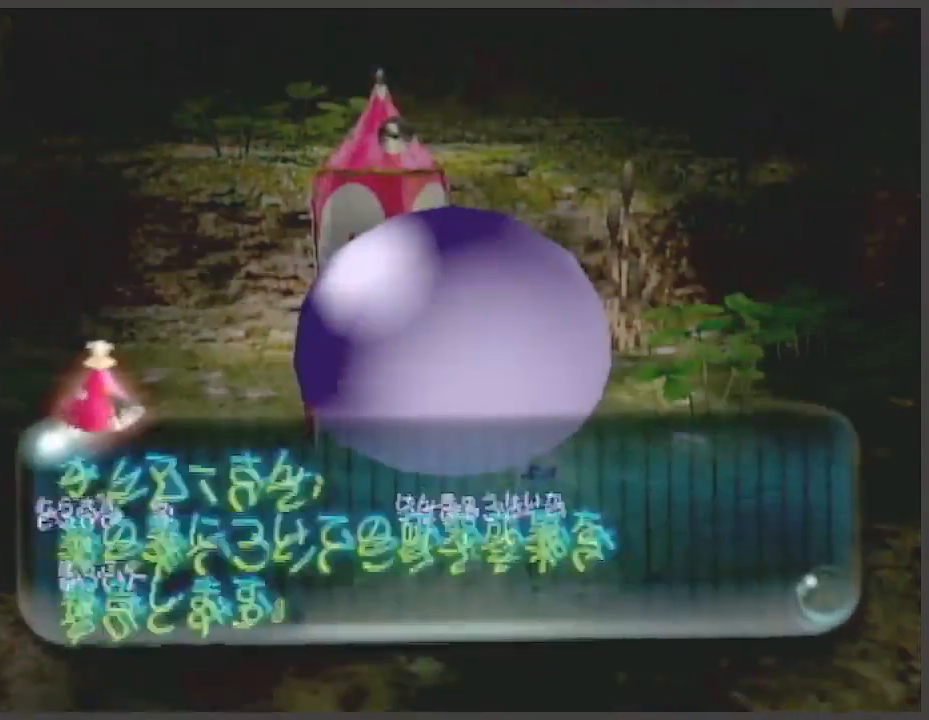
{"buttons": ["A", "B"], "left_stick": "center", "events": [[133, "A", "down"], [167, "A", "up"], [233, "A", "down"], [267, "A", "up"], [333, "A", "down"], [367, "A", "up"], [433, "A", "down"], [467, "A", "up"], [500, "A", "down"]]}
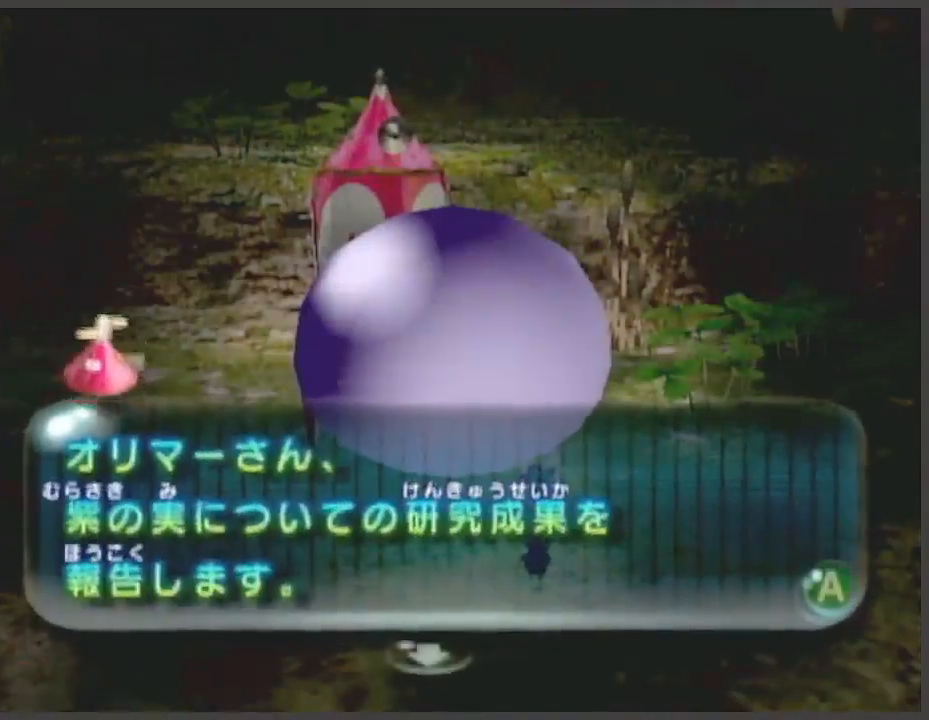
{"buttons": ["B"], "left_stick": "center", "events": [[33, "A", "up"], [133, "B", "up"], [200, "A", "down"], [200, "B", "down"], [233, "A", "up"], [367, "A", "down"], [400, "A", "up"], [433, "B", "up"], [467, "A", "down"], [500, "A", "up"], [500, "B", "down"]]}
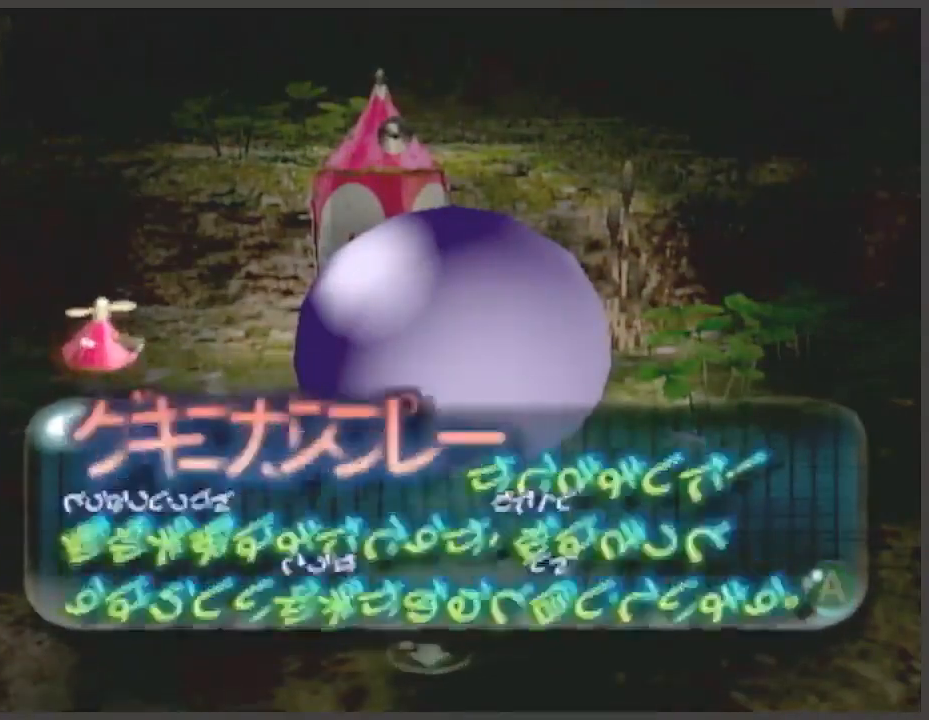
{"buttons": ["B"], "left_stick": "center", "events": [[67, "A", "down"], [100, "A", "up"], [133, "A", "down"], [167, "A", "up"], [233, "A", "down"], [267, "A", "up"], [333, "A", "down"], [367, "A", "up"], [433, "A", "down"], [467, "A", "up"]]}
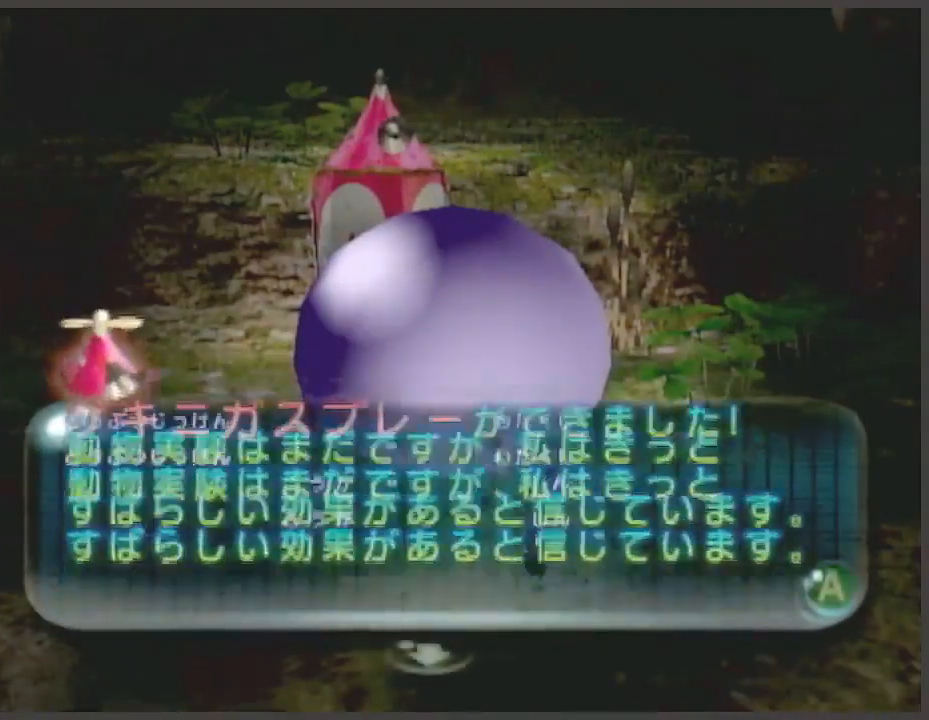
{"buttons": ["B"], "left_stick": "center", "events": [[100, "A", "down"], [100, "B", "up"], [133, "A", "up"], [167, "A", "down"], [167, "B", "down"], [233, "A", "up"], [300, "A", "down"], [333, "A", "up"], [400, "A", "down"], [433, "A", "up"], [467, "A", "down"], [500, "A", "up"]]}
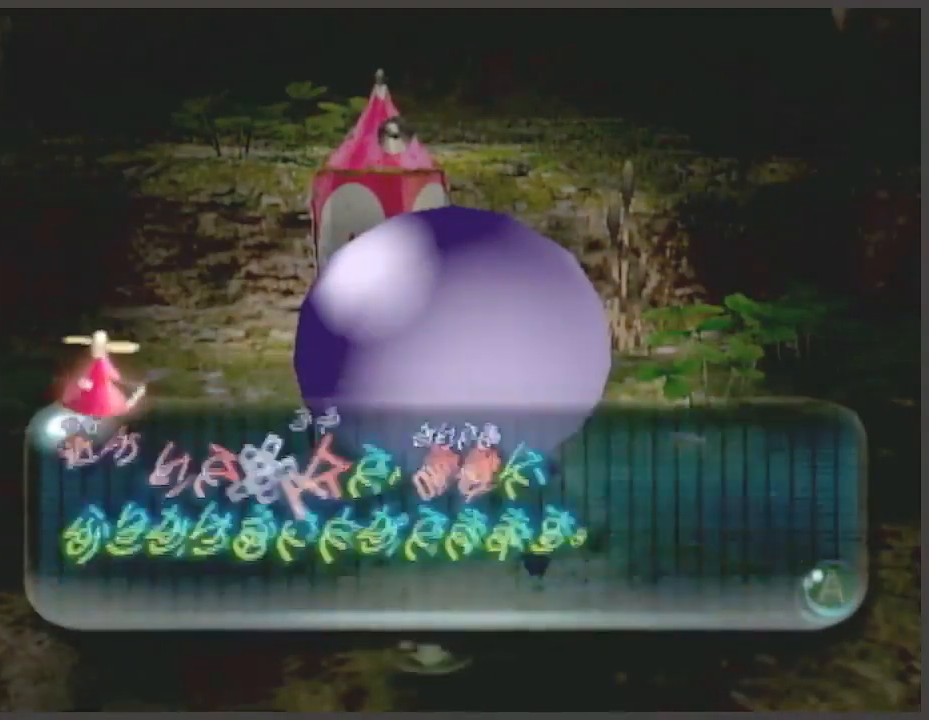
{"buttons": ["B"], "left_stick": "center", "events": [[133, "A", "down"], [167, "A", "up"], [233, "A", "down"], [267, "A", "up"], [333, "A", "down"], [367, "A", "up"], [433, "A", "down"], [467, "A", "up"]]}
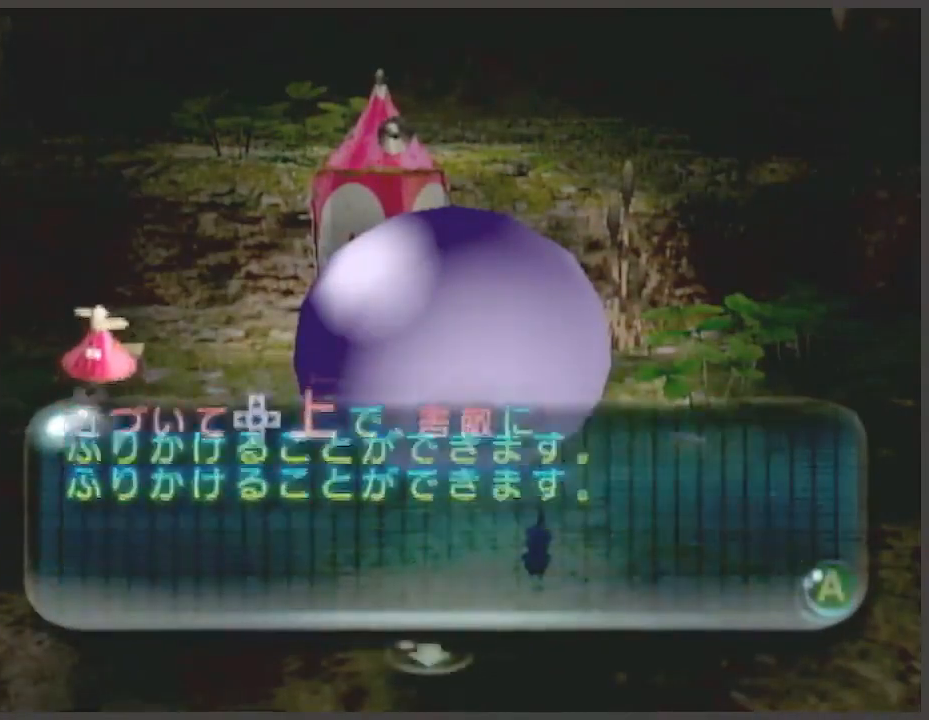
{"buttons": ["B"], "left_stick": "center", "events": [[33, "A", "down"], [67, "A", "up"], [100, "A", "down"], [100, "B", "up"], [133, "A", "up"], [167, "B", "down"], [200, "A", "down"], [233, "A", "up"], [267, "A", "down"], [300, "A", "up"], [367, "A", "down"], [400, "A", "up"], [467, "A", "down"], [500, "A", "up"]]}